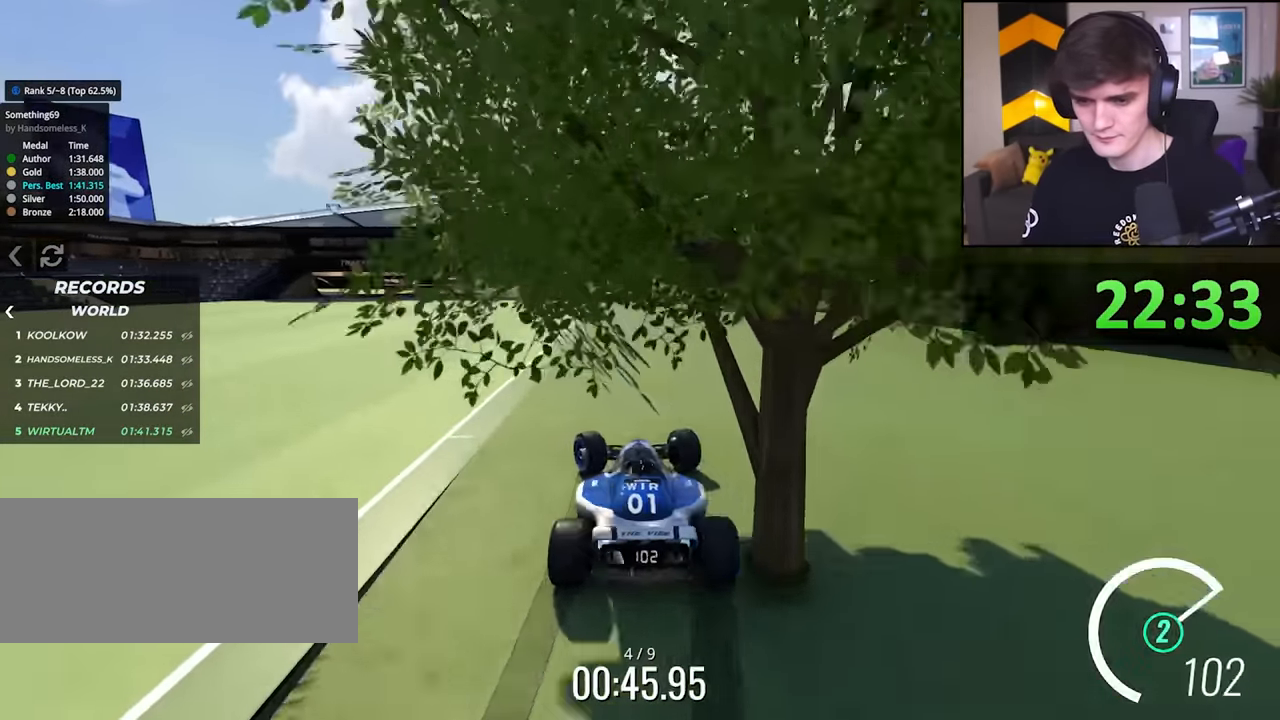
Gameplay with keyboard; each line is a JSON object with the keys held at the frame after it. "events" lists presses ("down") and releases ("up") of "brake", "down", "left", "right" and "up" between this image and that frame as [ms after this image, input, new state], when the widget could be followed in between. No other keys are recorded. Mouse input is not recorded. Key names are as the overlay labels them; some are game actions (e.g. jump) rather than physical keys.
{"keys": ["left", "up"], "events": [[16, "left", "up"], [300, "right", "down"], [400, "right", "up"], [483, "left", "down"]]}
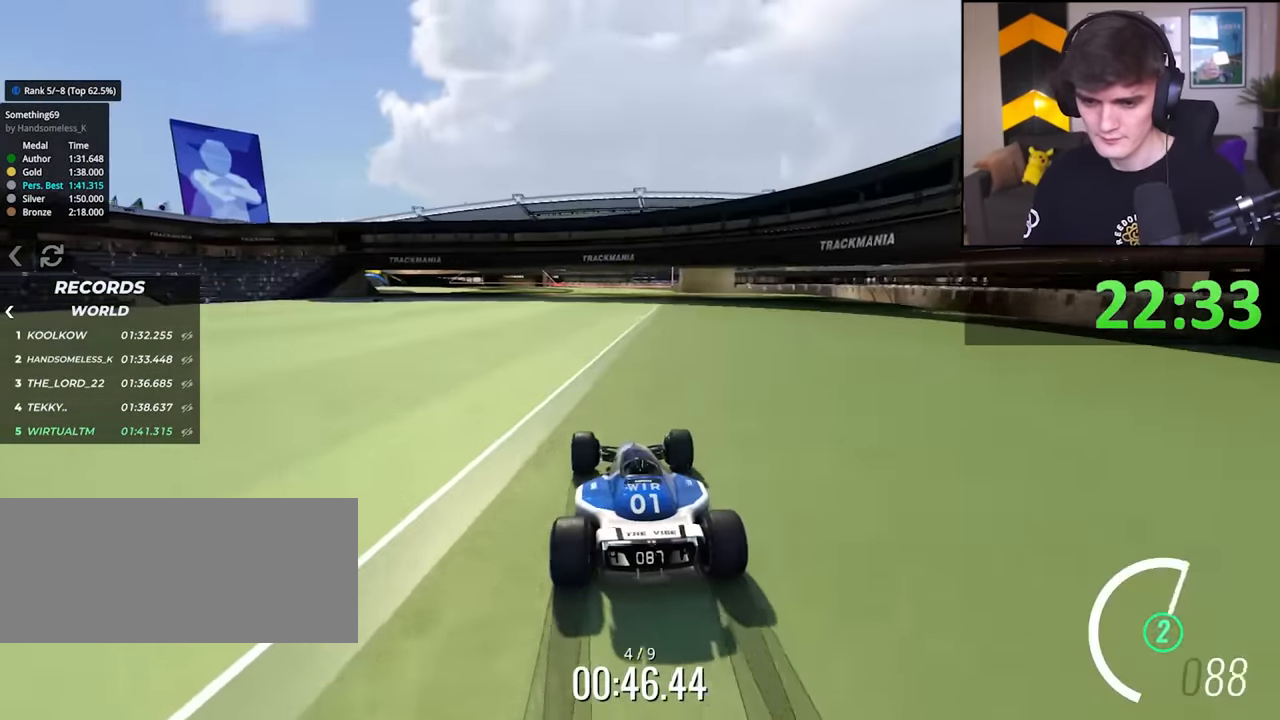
{"keys": ["up"], "events": [[116, "left", "up"], [400, "right", "down"], [500, "right", "up"]]}
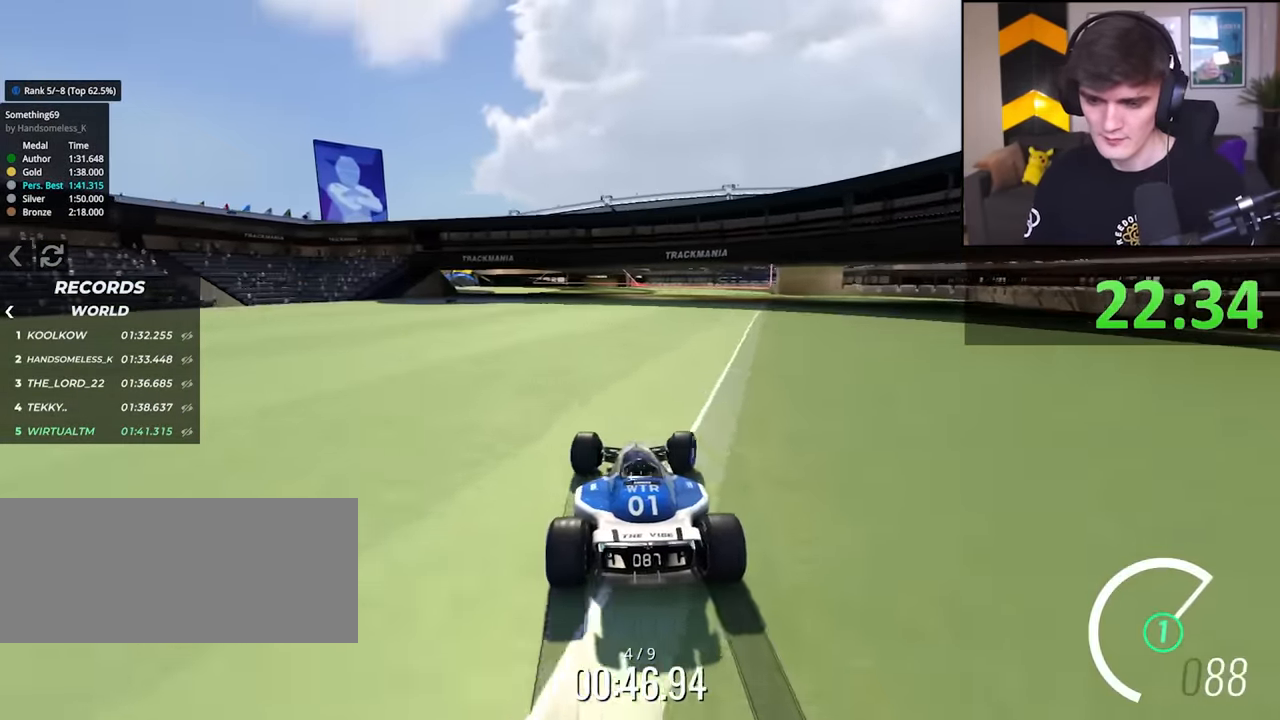
{"keys": ["up"], "events": []}
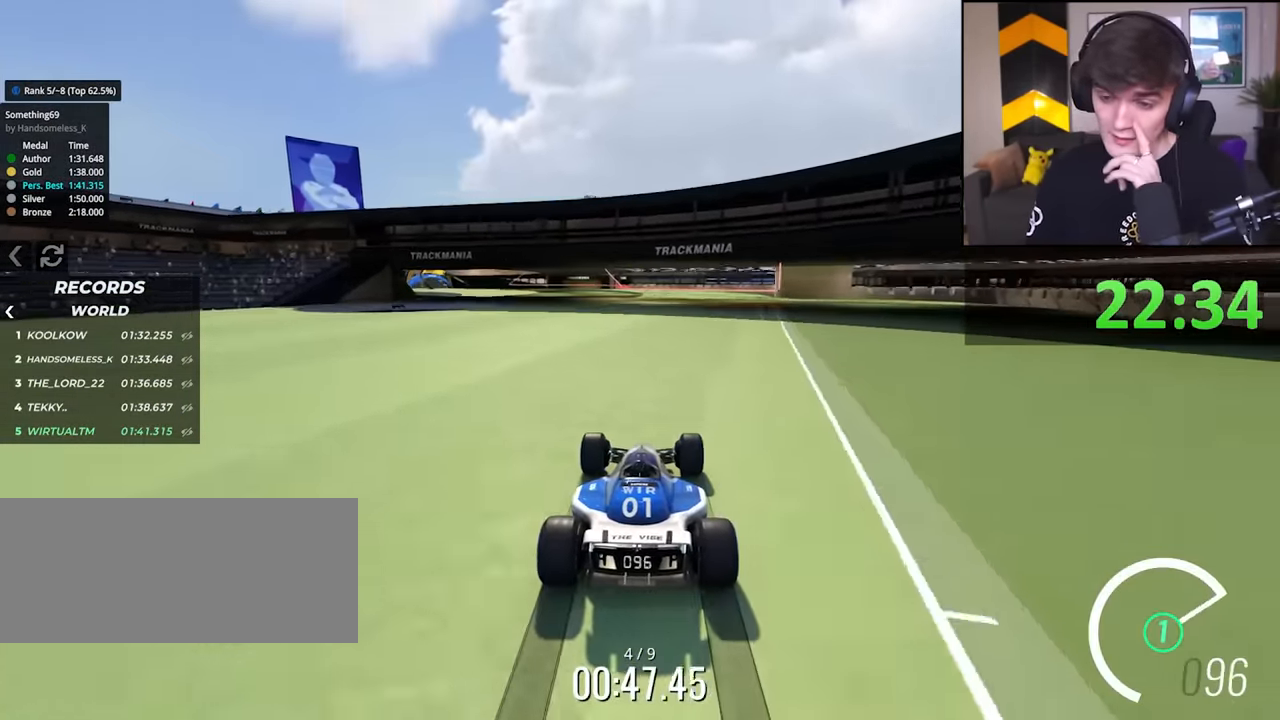
{"keys": ["up"], "events": []}
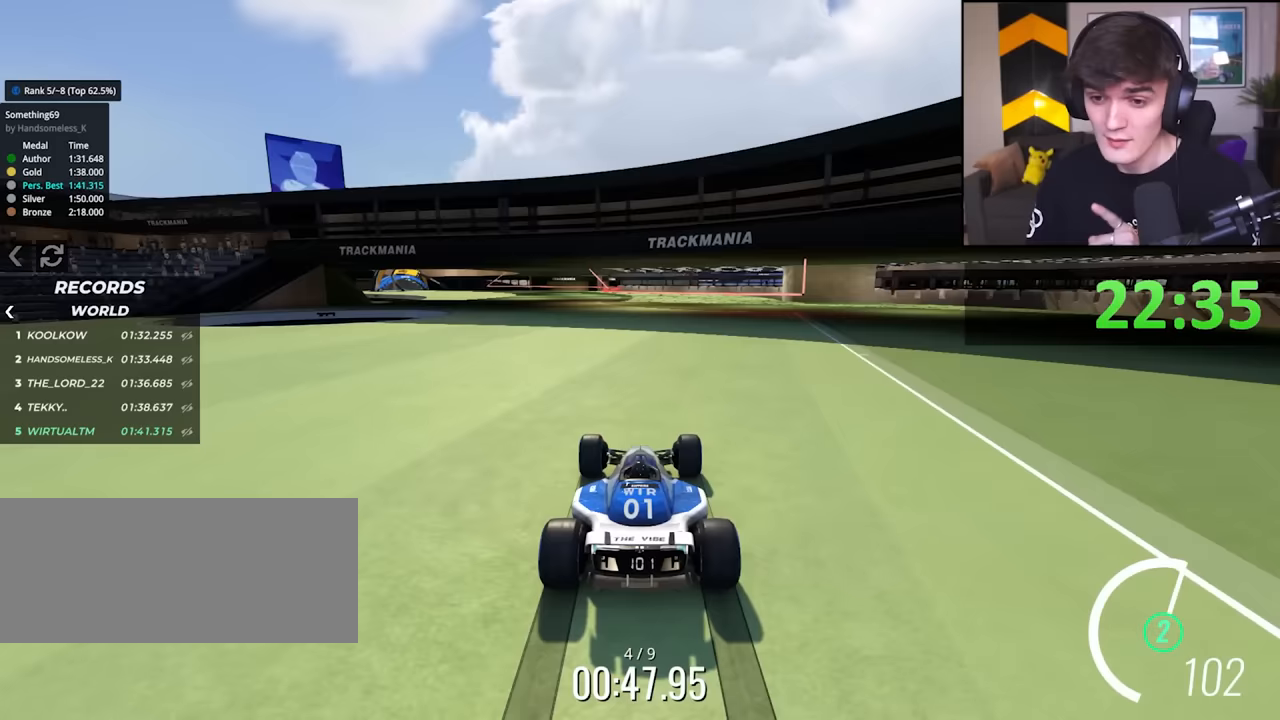
{"keys": ["up"], "events": [[317, "left", "down"], [367, "left", "up"]]}
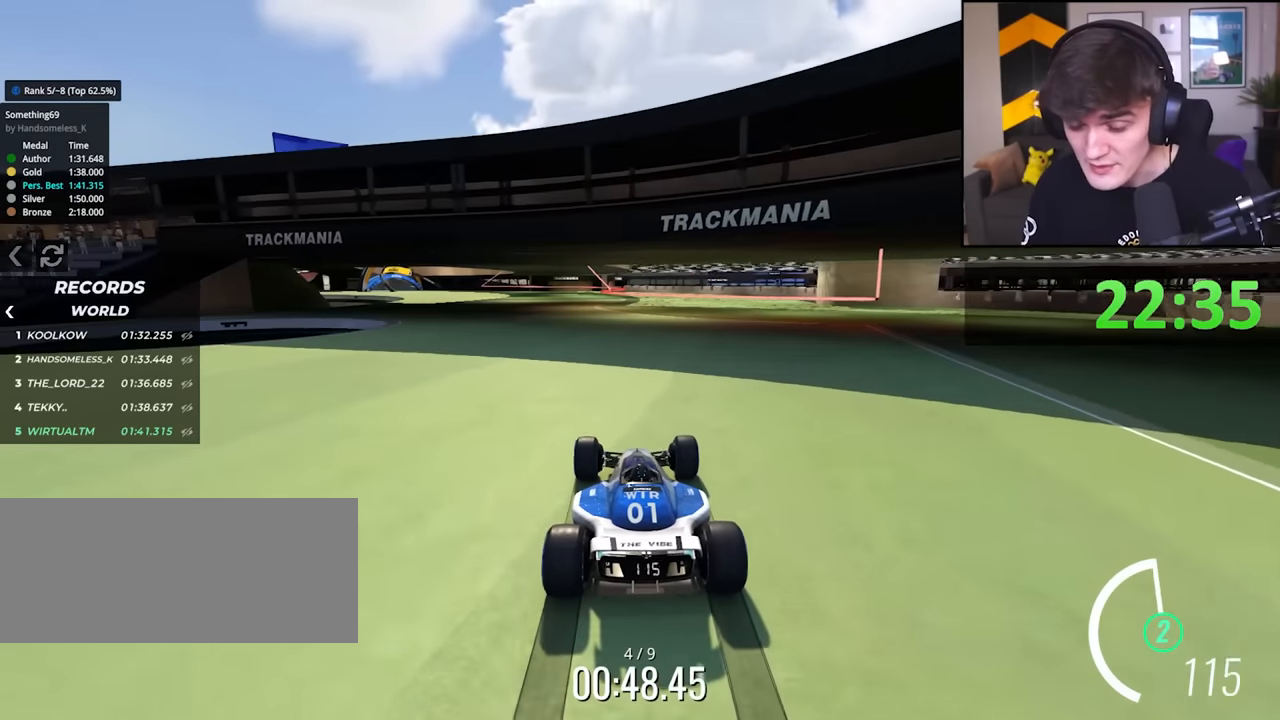
{"keys": ["up"], "events": [[383, "left", "down"], [417, "left", "up"]]}
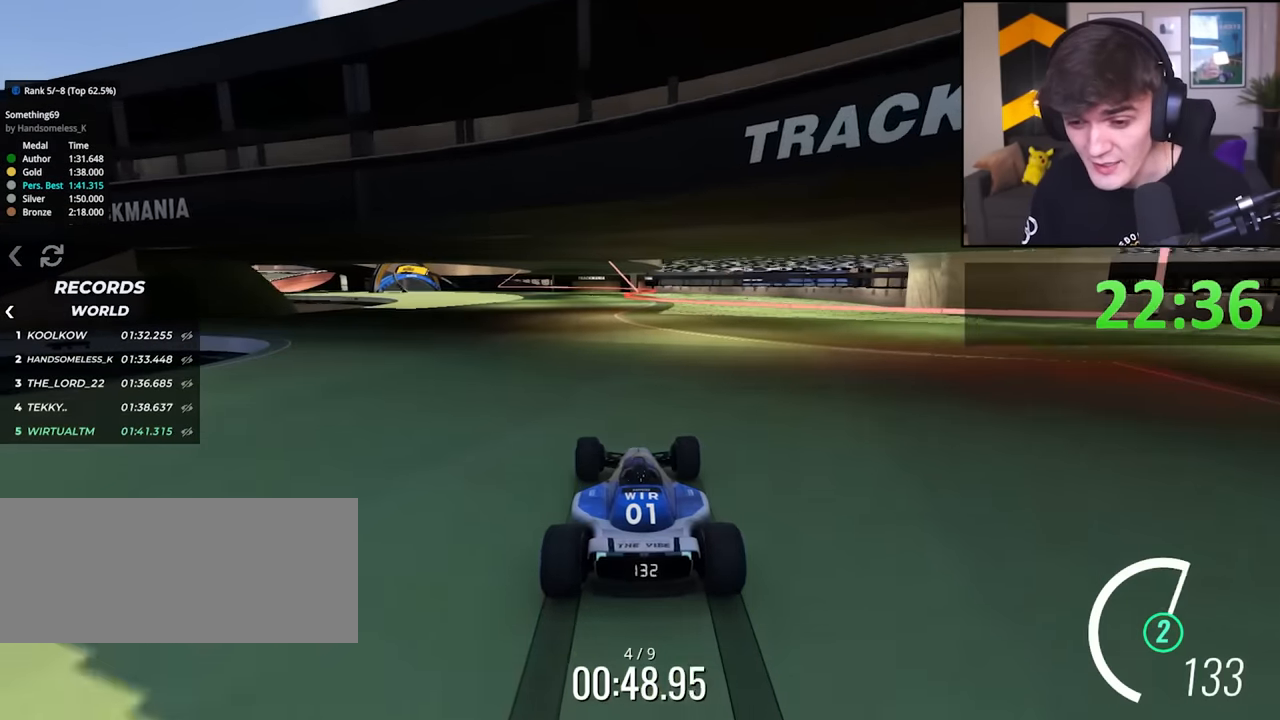
{"keys": ["up"], "events": [[250, "left", "down"], [350, "left", "up"]]}
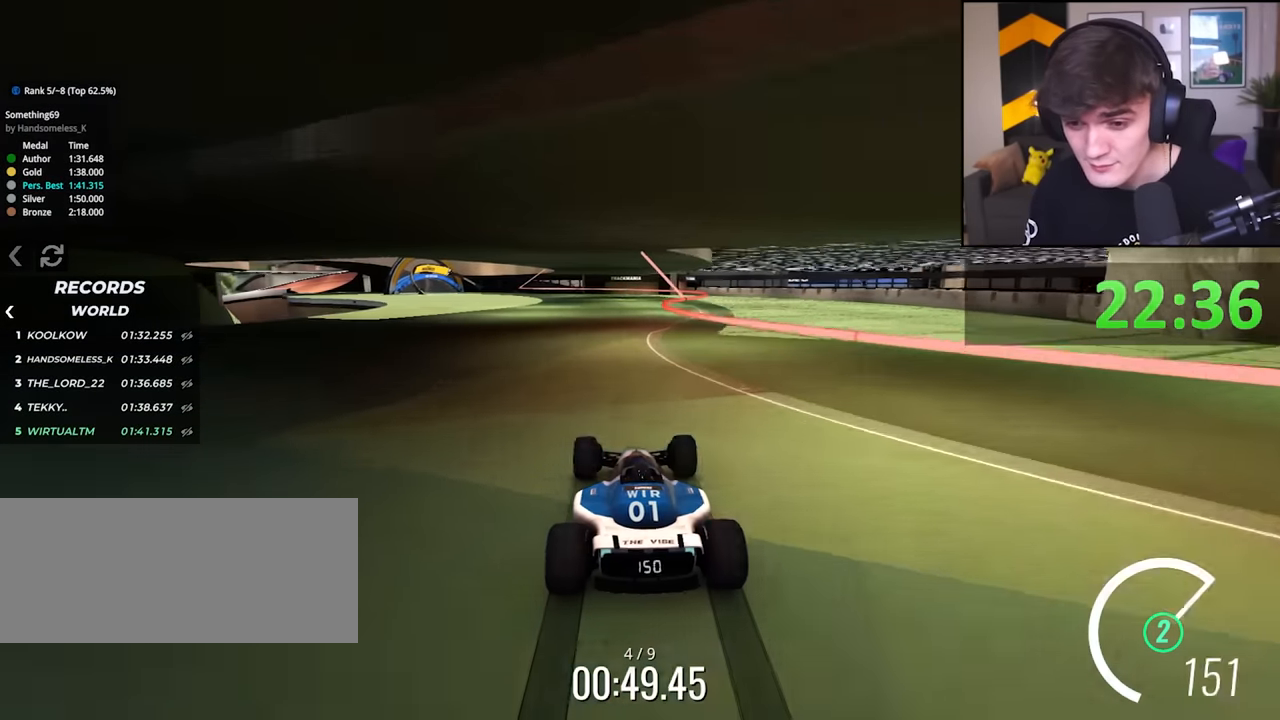
{"keys": ["up"], "events": [[217, "left", "down"], [267, "left", "up"]]}
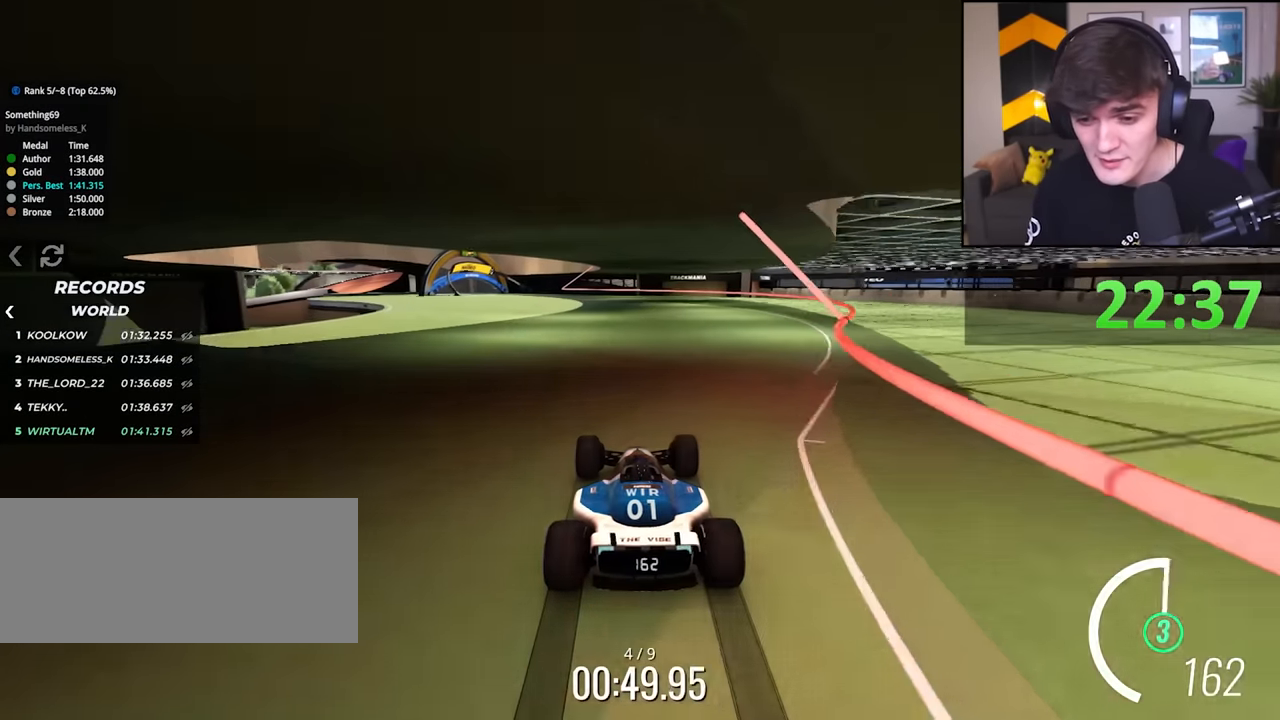
{"keys": ["up"], "events": [[417, "left", "down"], [467, "left", "up"]]}
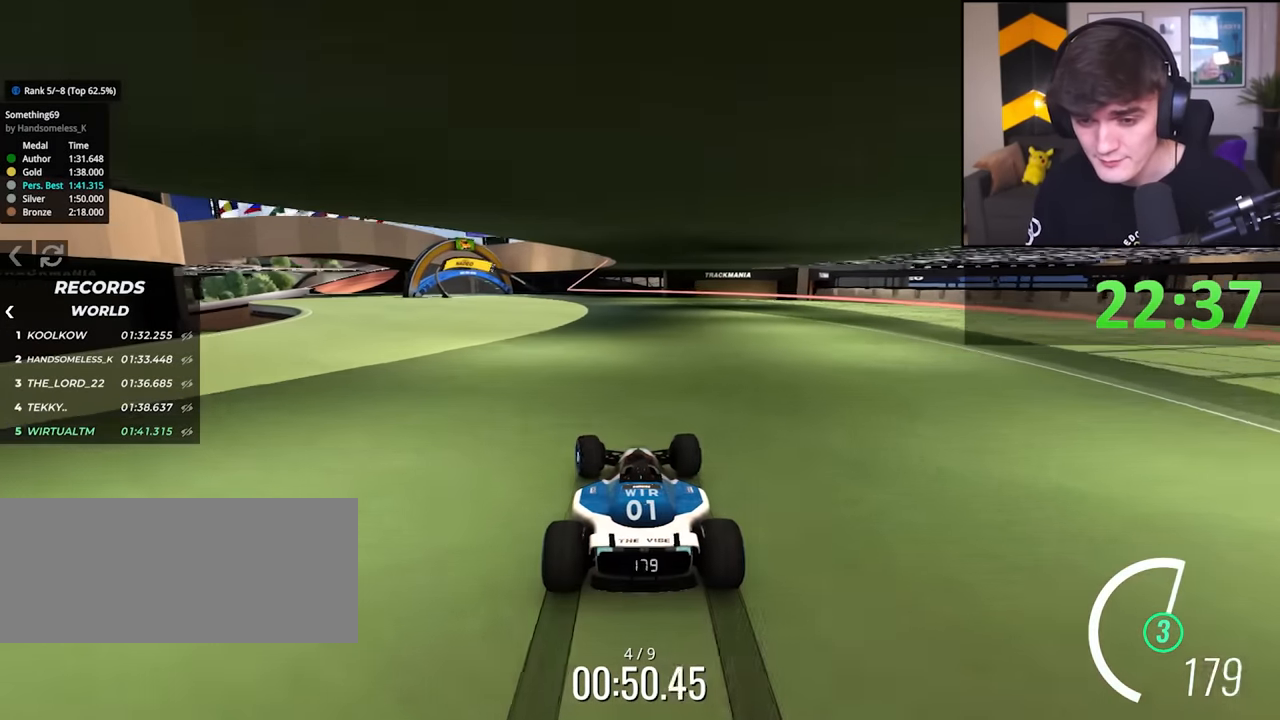
{"keys": ["up"], "events": [[350, "left", "down"], [433, "left", "up"]]}
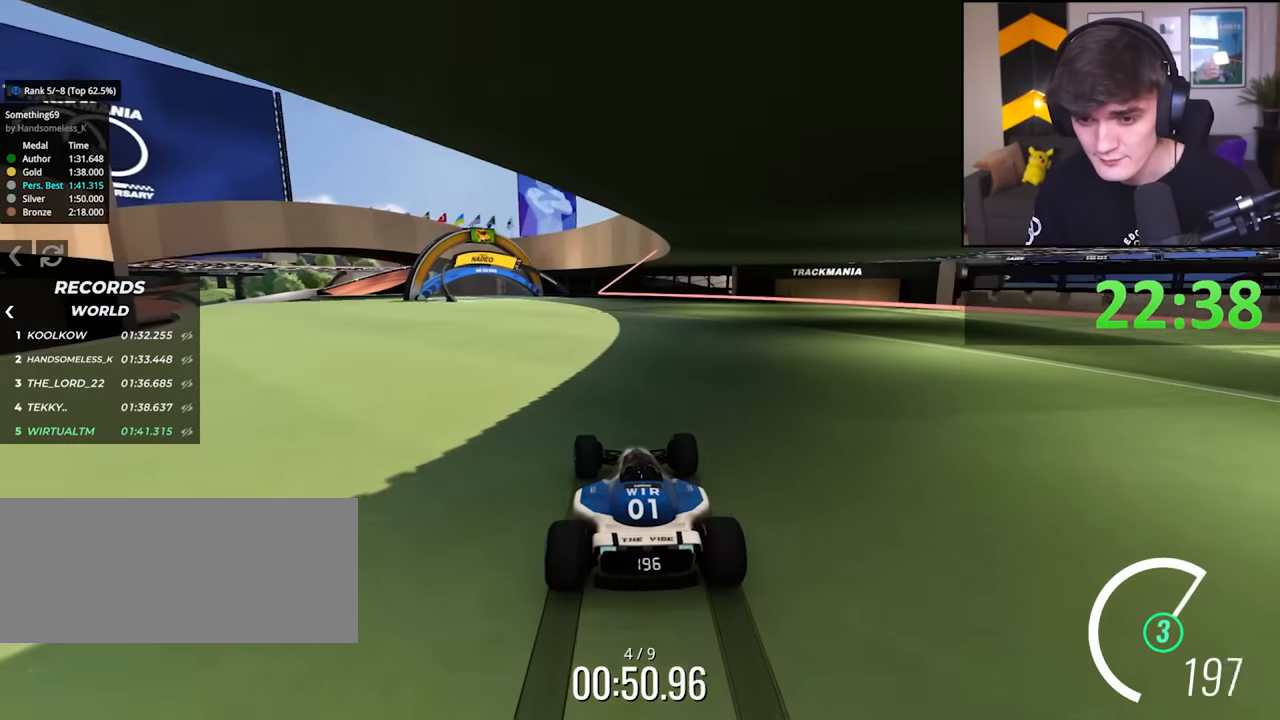
{"keys": ["left", "up"], "events": [[83, "left", "down"], [267, "left", "up"], [450, "left", "down"]]}
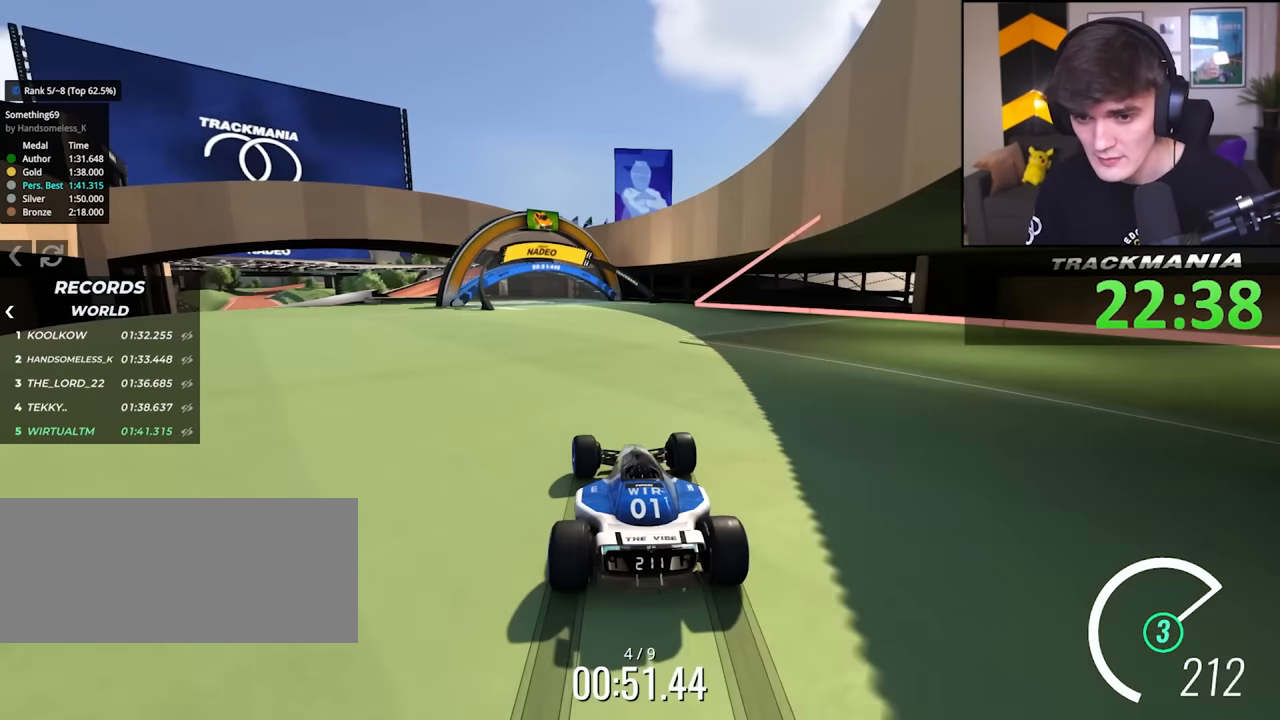
{"keys": ["left", "up"], "events": [[133, "left", "up"], [233, "left", "down"], [333, "left", "up"], [417, "left", "down"]]}
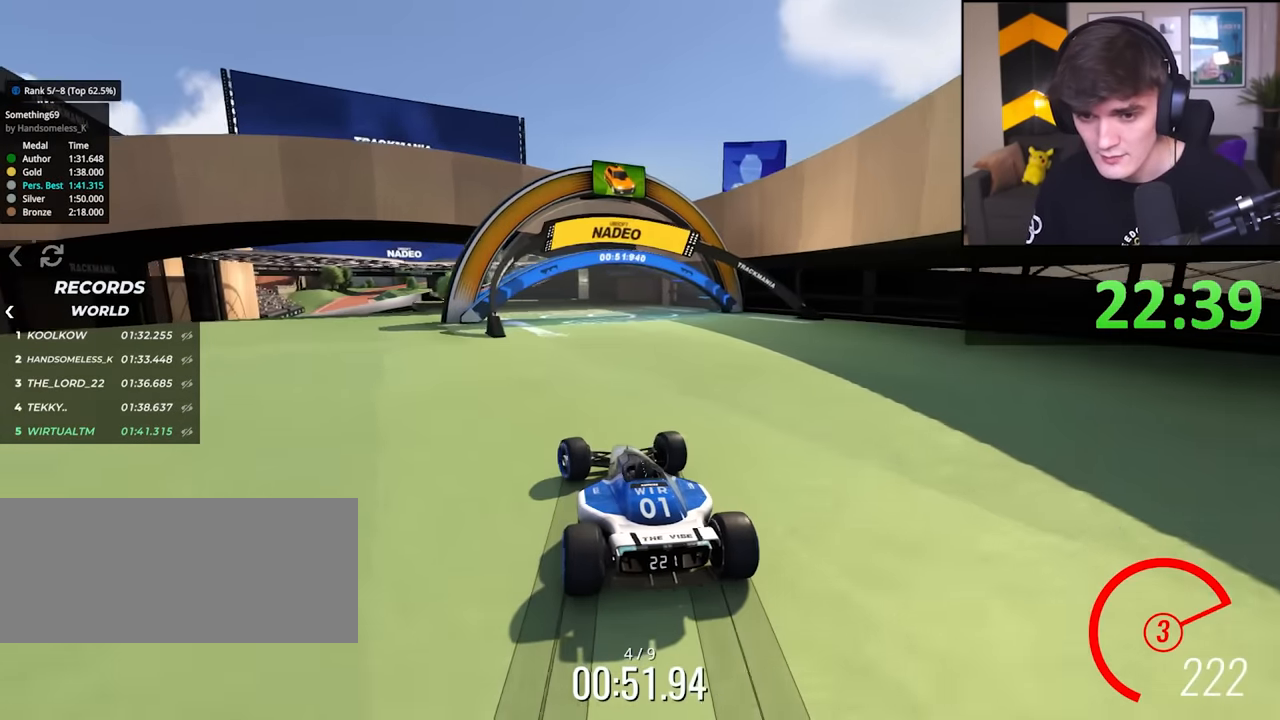
{"keys": ["up"], "events": [[150, "left", "up"], [250, "right", "down"], [350, "right", "up"]]}
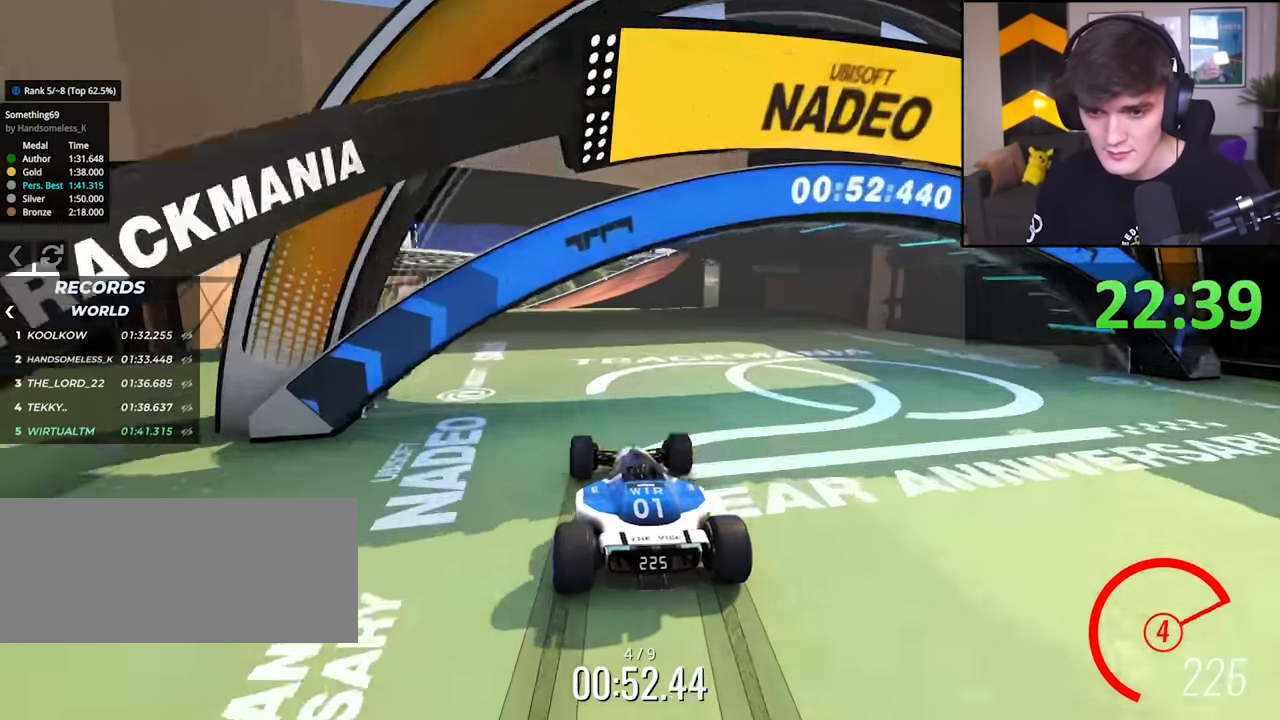
{"keys": ["right", "up"], "events": [[133, "left", "down"], [217, "left", "up"], [317, "left", "down"], [367, "left", "up"], [500, "right", "down"]]}
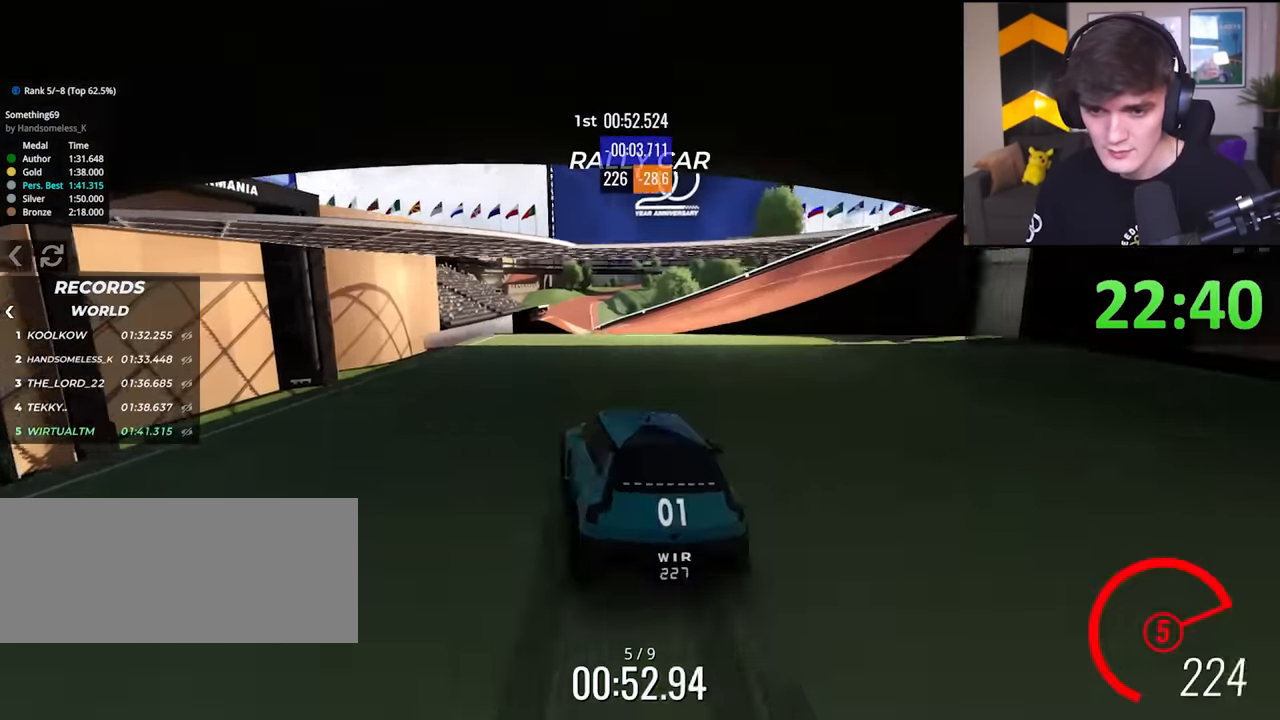
{"keys": ["up"], "events": [[150, "right", "up"], [183, "left", "down"], [283, "left", "up"]]}
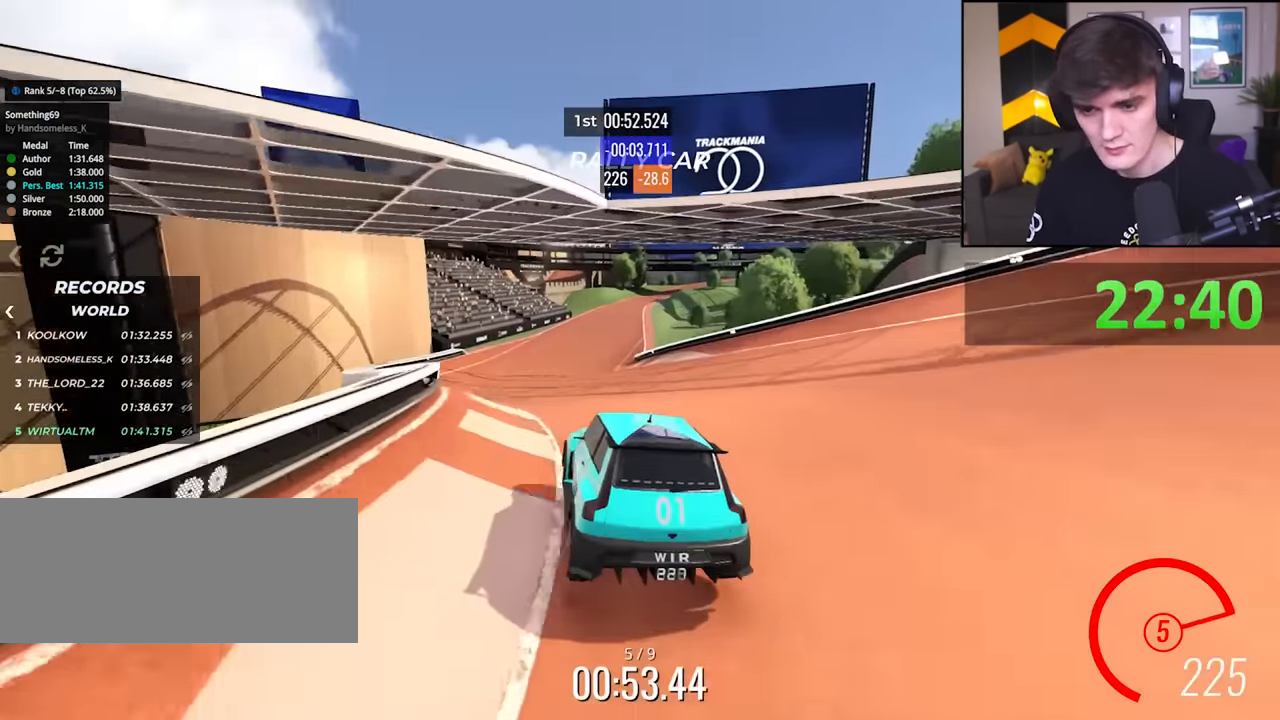
{"keys": ["up"], "events": [[350, "right", "down"], [383, "right", "up"]]}
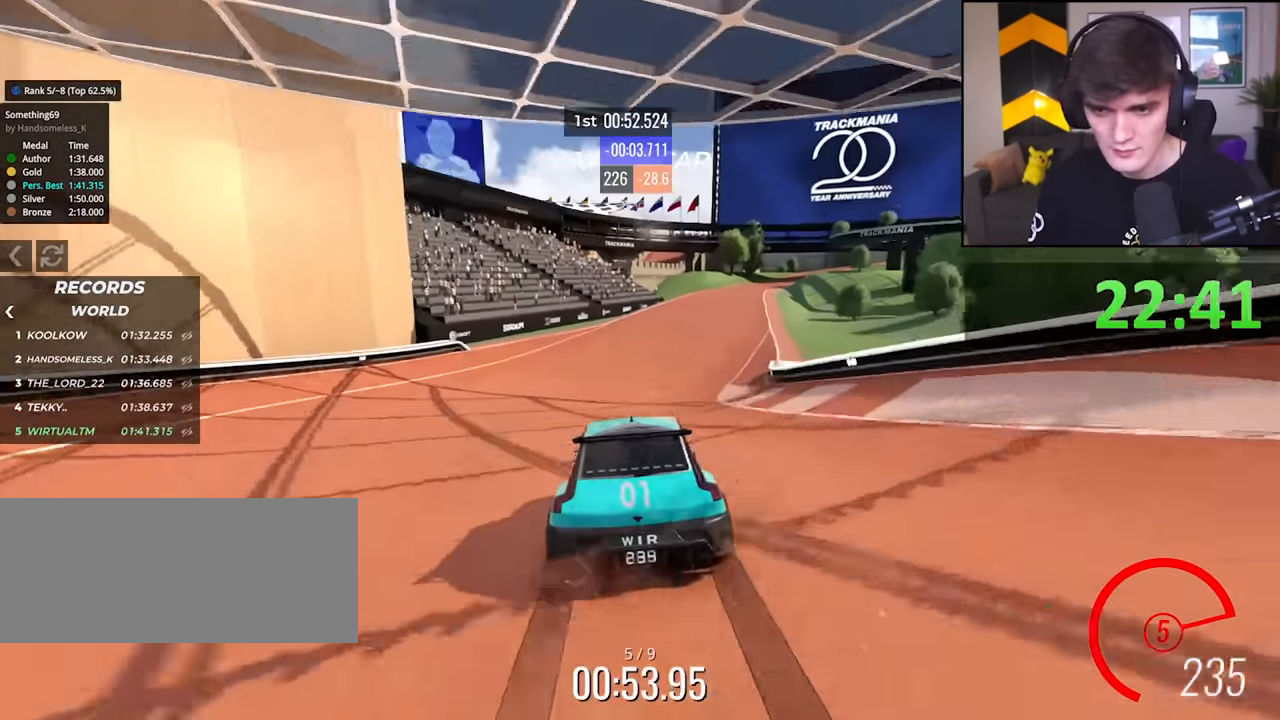
{"keys": ["up"], "events": [[267, "right", "down"], [317, "right", "up"]]}
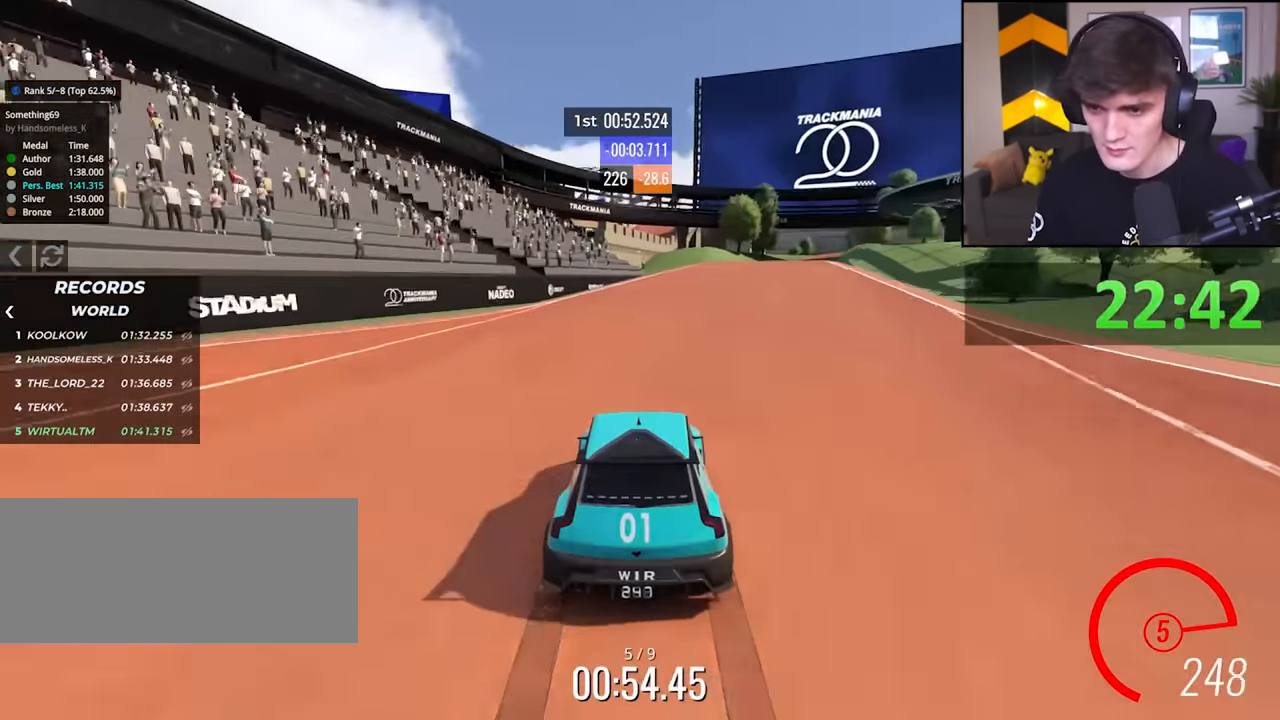
{"keys": ["up"], "events": [[150, "right", "down"], [183, "right", "up"], [333, "right", "down"], [383, "right", "up"]]}
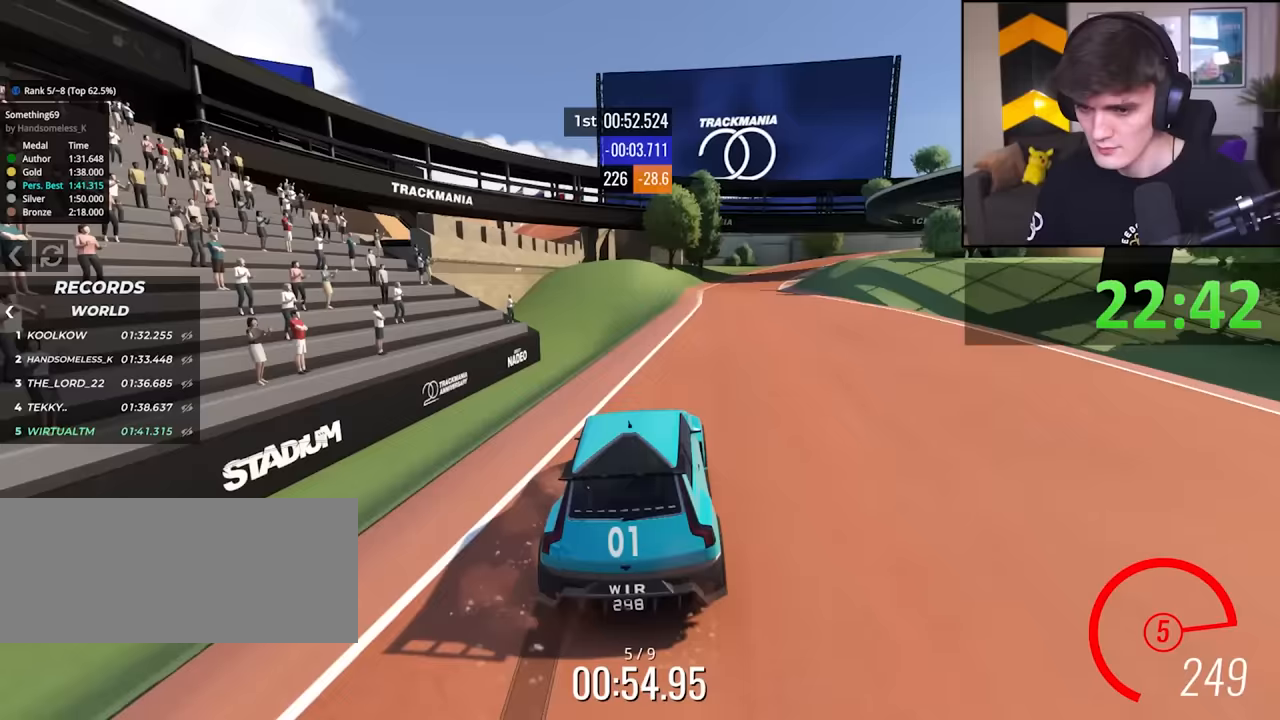
{"keys": ["right", "up"], "events": [[250, "right", "down"], [350, "right", "up"], [483, "right", "down"]]}
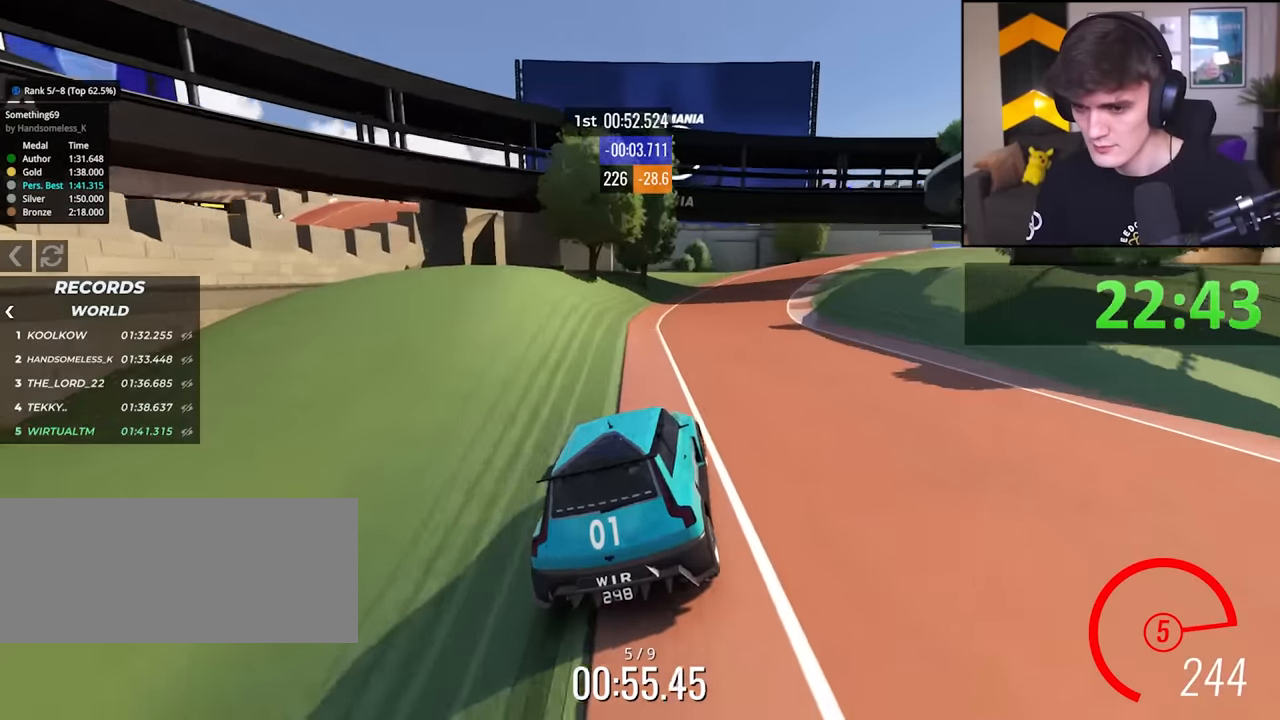
{"keys": ["up"], "events": [[117, "up", "up"], [167, "up", "down"], [267, "right", "up"]]}
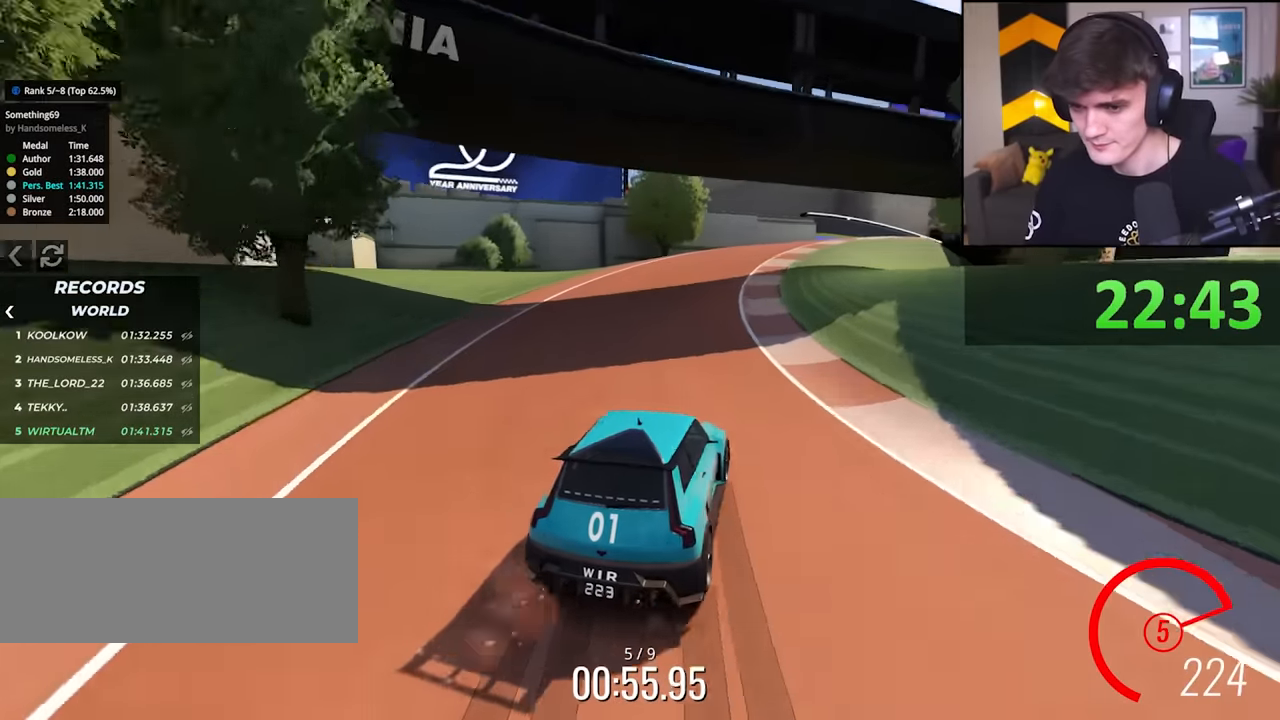
{"keys": ["right", "up"], "events": [[183, "right", "down"], [333, "right", "up"], [417, "right", "down"]]}
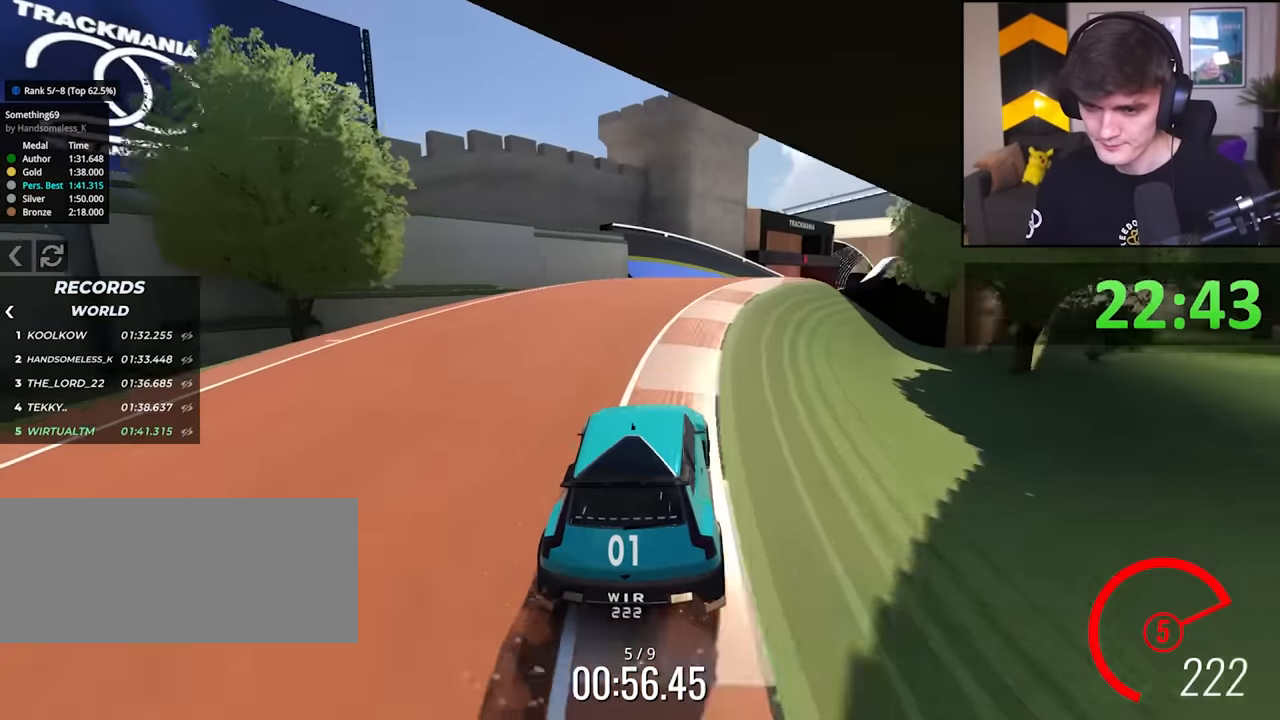
{"keys": ["up"], "events": [[67, "right", "up"], [200, "right", "down"], [400, "right", "up"]]}
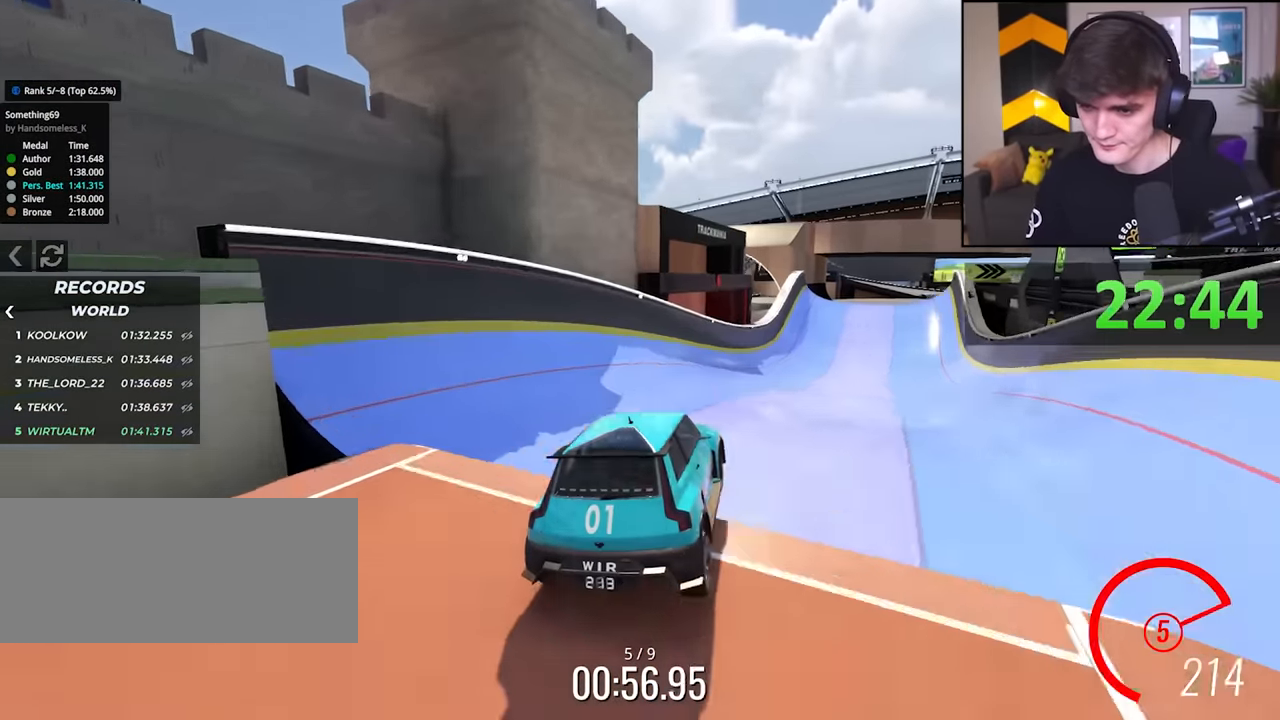
{"keys": ["up"], "events": [[367, "right", "down"], [450, "right", "up"]]}
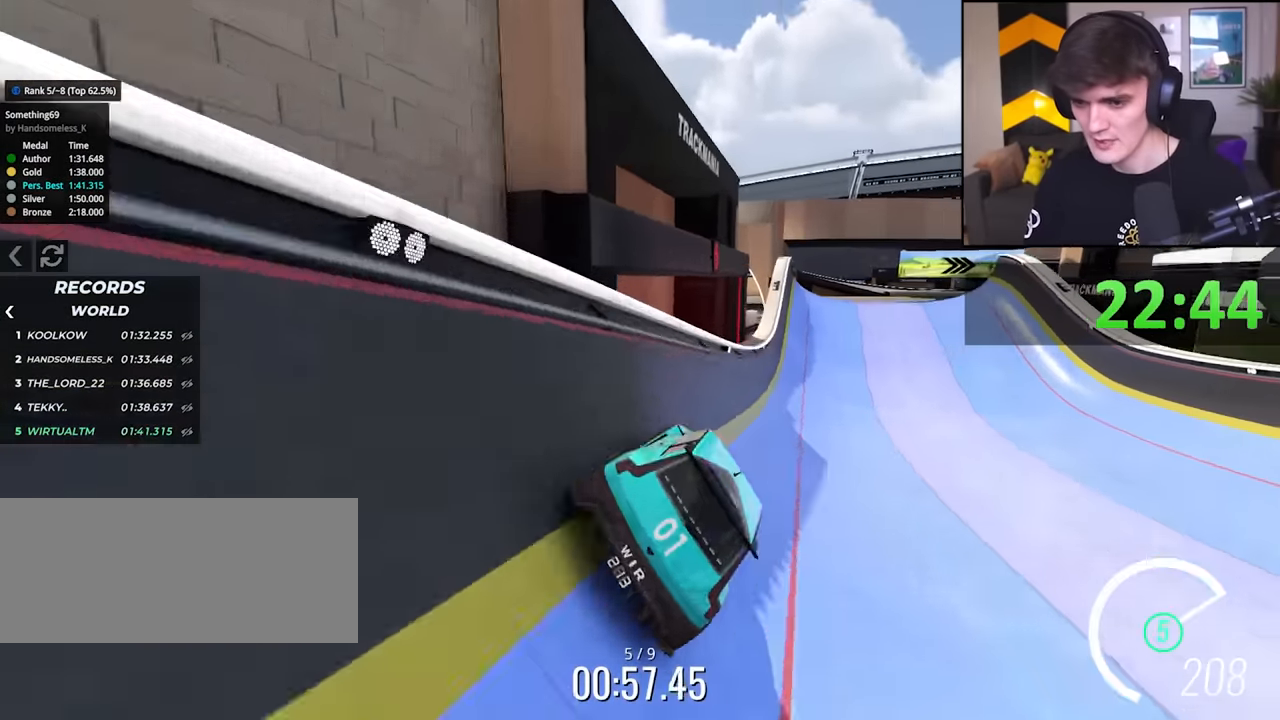
{"keys": ["up"], "events": [[83, "left", "down"], [183, "left", "up"]]}
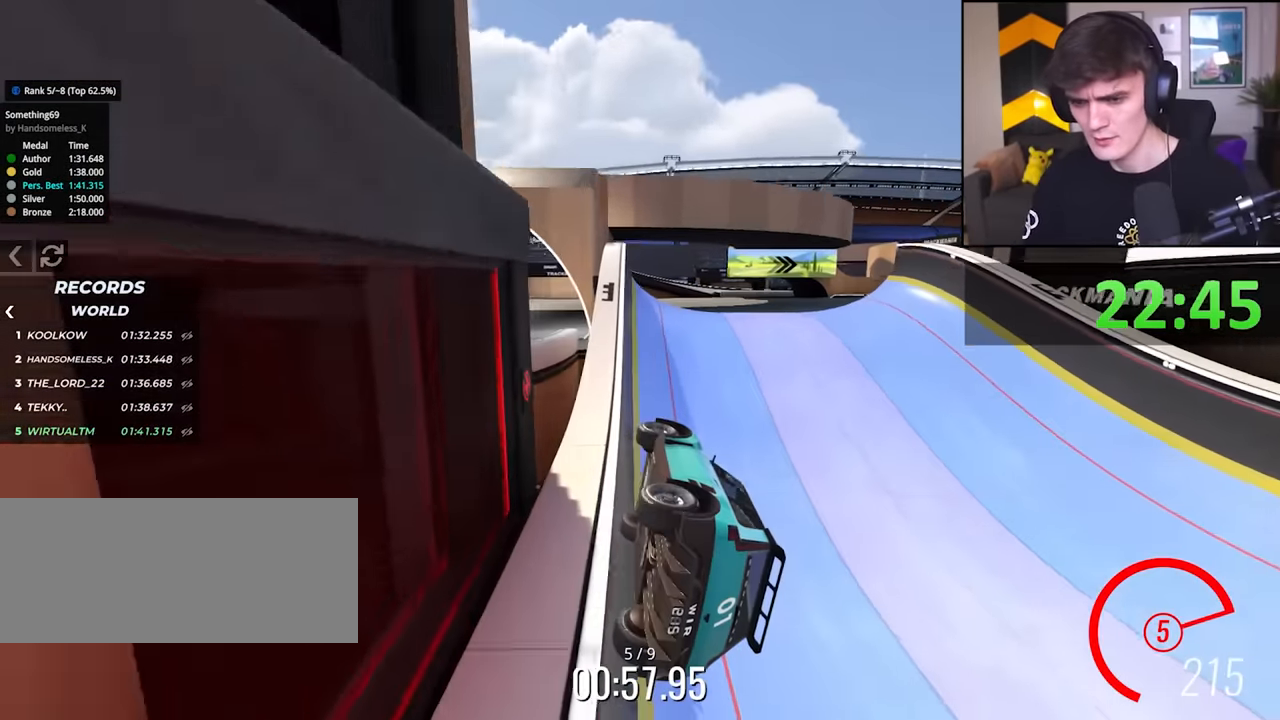
{"keys": ["up"], "events": [[100, "left", "down"], [200, "left", "up"]]}
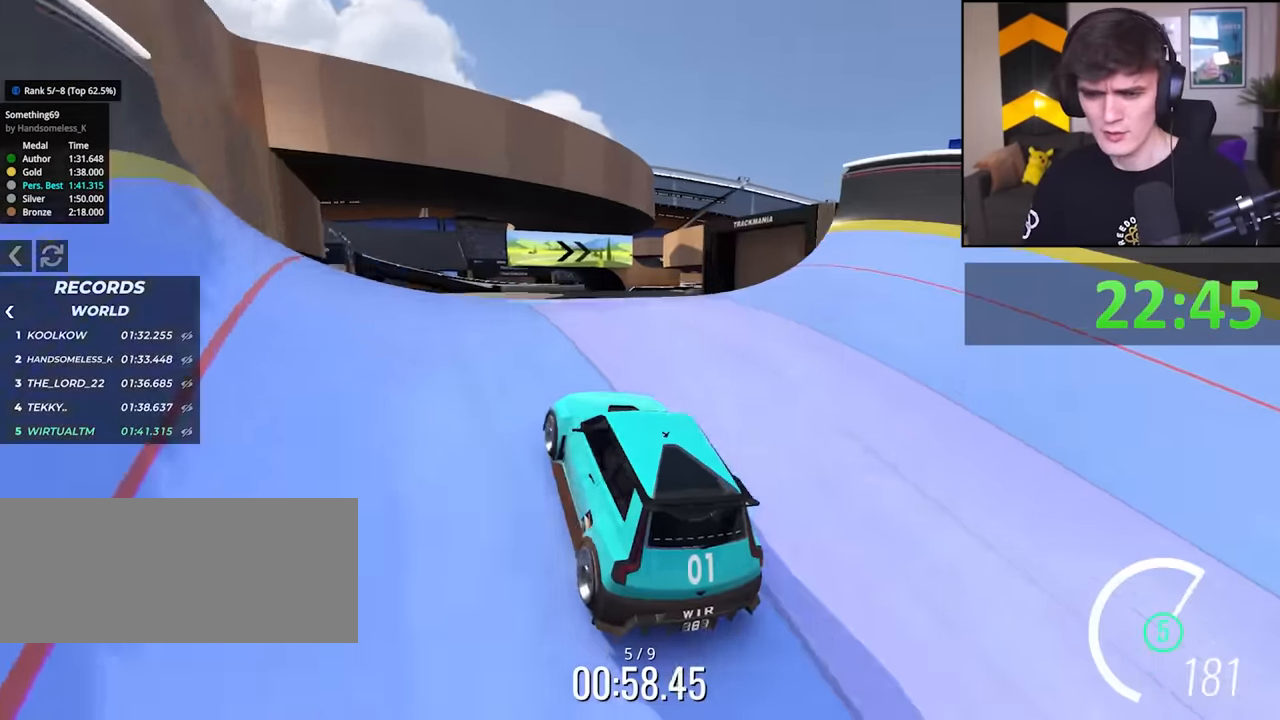
{"keys": ["right", "up"], "events": [[33, "right", "down"], [83, "right", "up"], [367, "brake", "down"], [450, "brake", "up"], [500, "right", "down"]]}
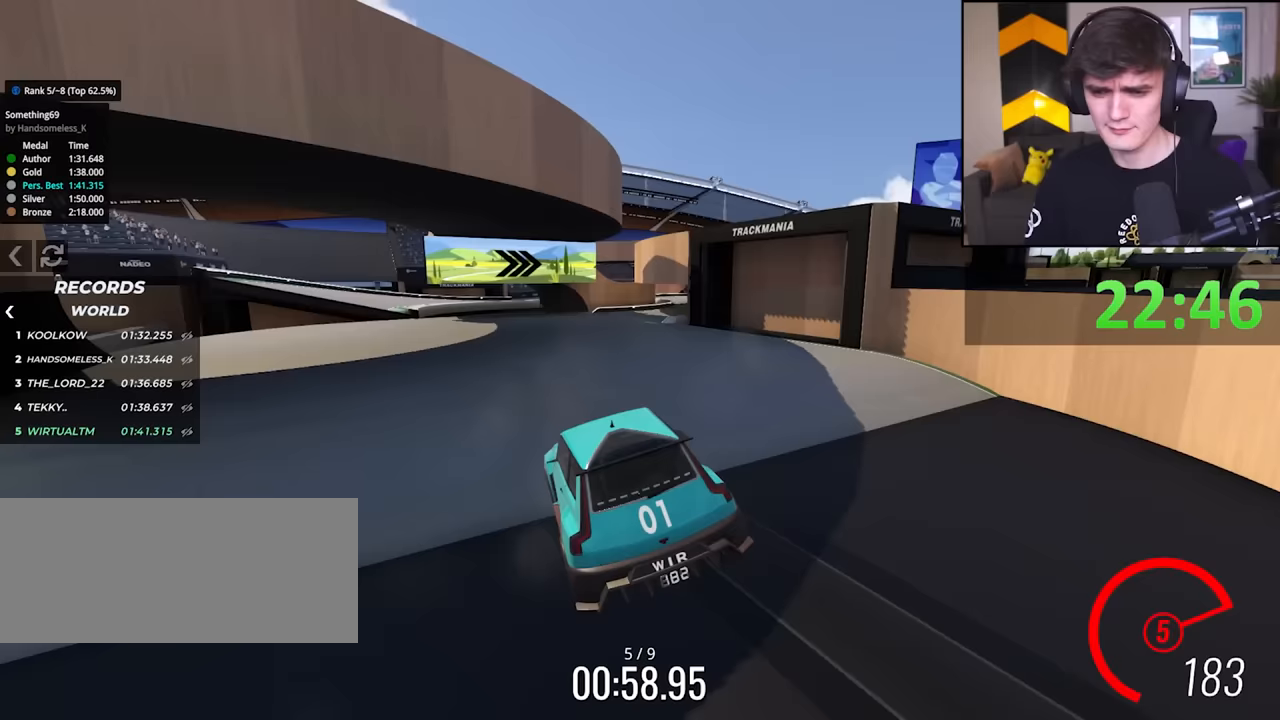
{"keys": ["right", "up"], "events": [[283, "right", "up"], [333, "right", "down"]]}
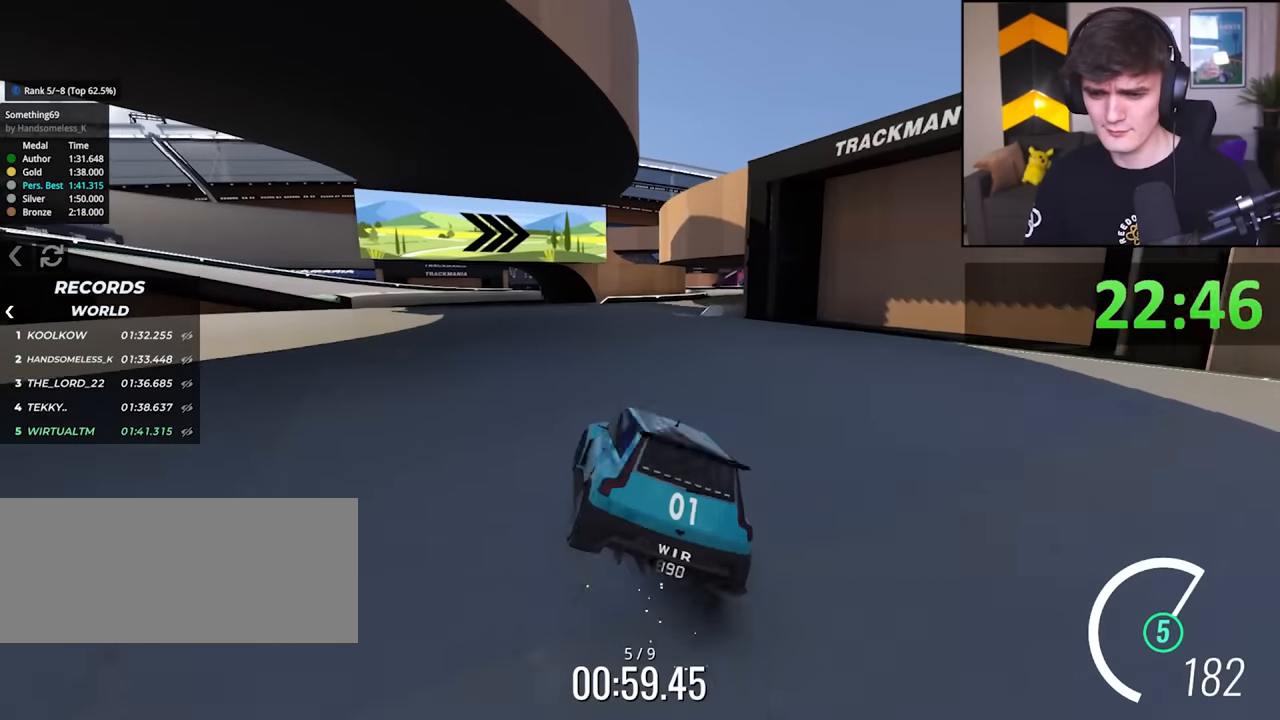
{"keys": ["up"], "events": [[17, "right", "up"], [250, "right", "down"], [350, "right", "up"]]}